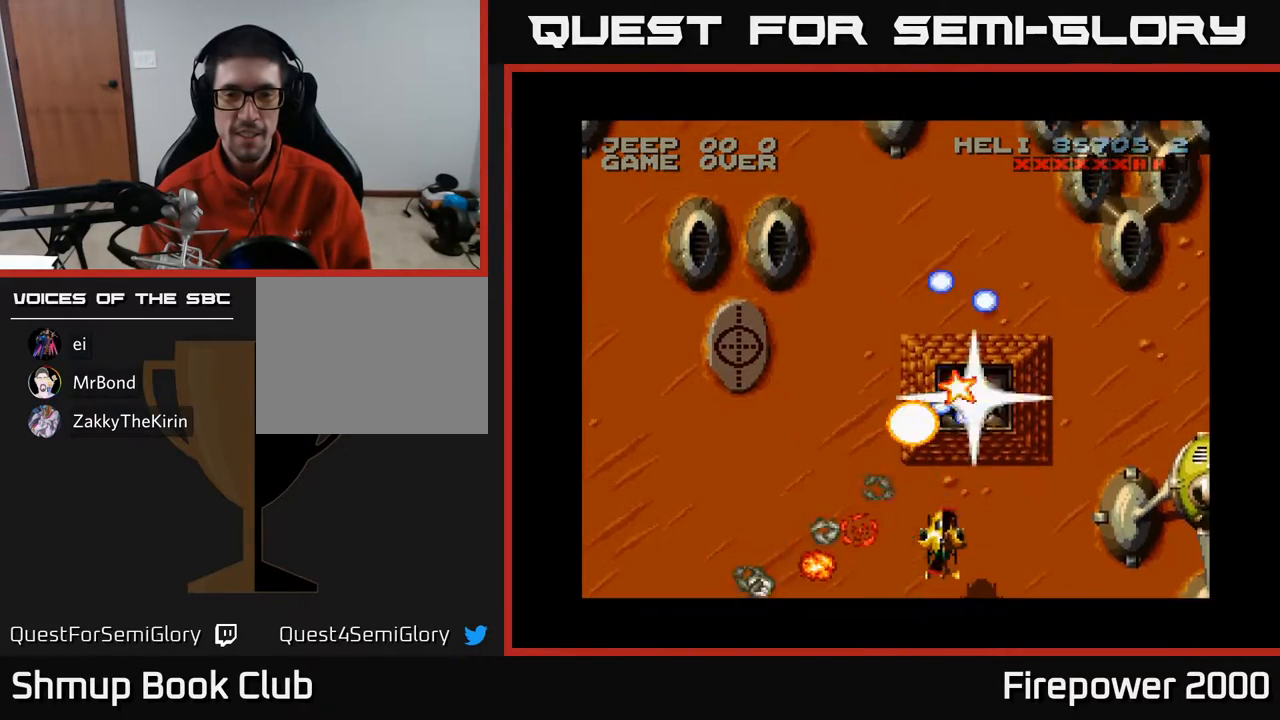
Gameplay with a controller (Xbox layout); each line is a JSON object with the inputs held at the frame after it. "events" lists button and stick changes between this image and that frame as [ms after this image, input, new state], when the widget could be followed in between. Not read: left_stick right_stick.
{"buttons": ["A", "DPAD_UP", "DPAD_LEFT"], "events": [[150, "DPAD_RIGHT", "down"], [233, "DPAD_RIGHT", "up"], [367, "DPAD_LEFT", "down"]]}
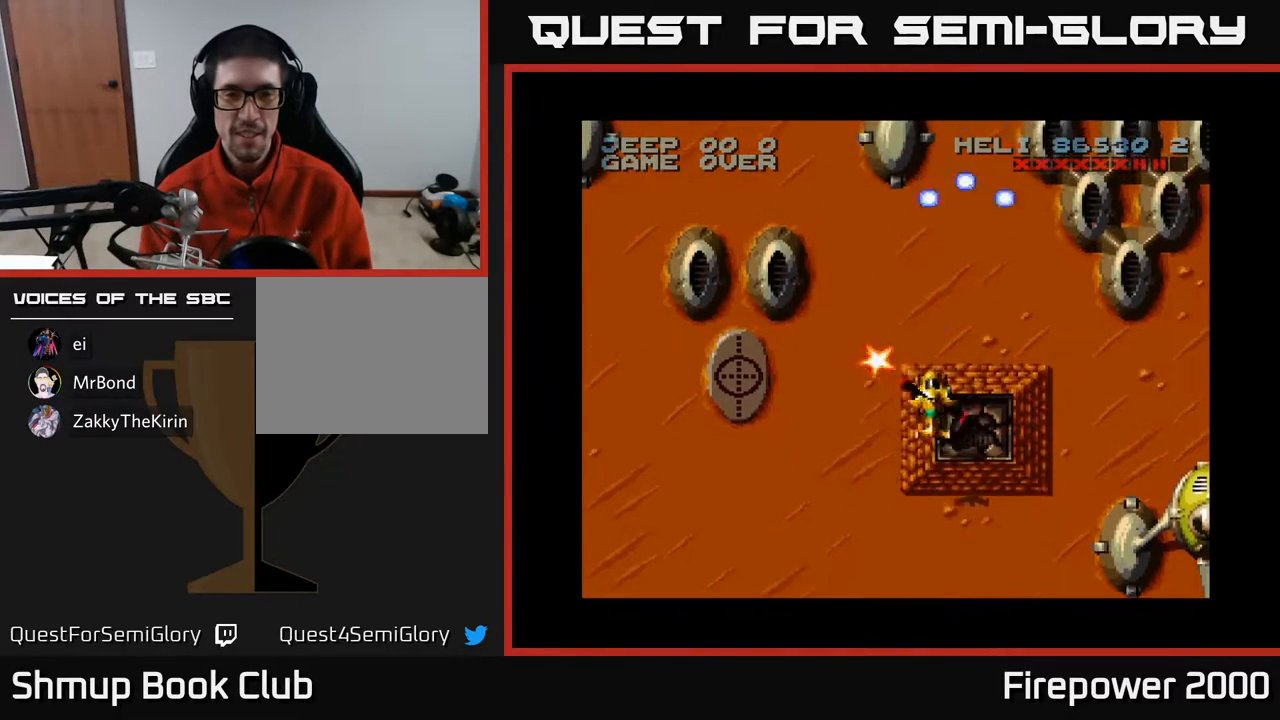
{"buttons": ["A", "DPAD_DOWN", "DPAD_LEFT"], "events": [[117, "DPAD_UP", "up"], [250, "DPAD_DOWN", "down"]]}
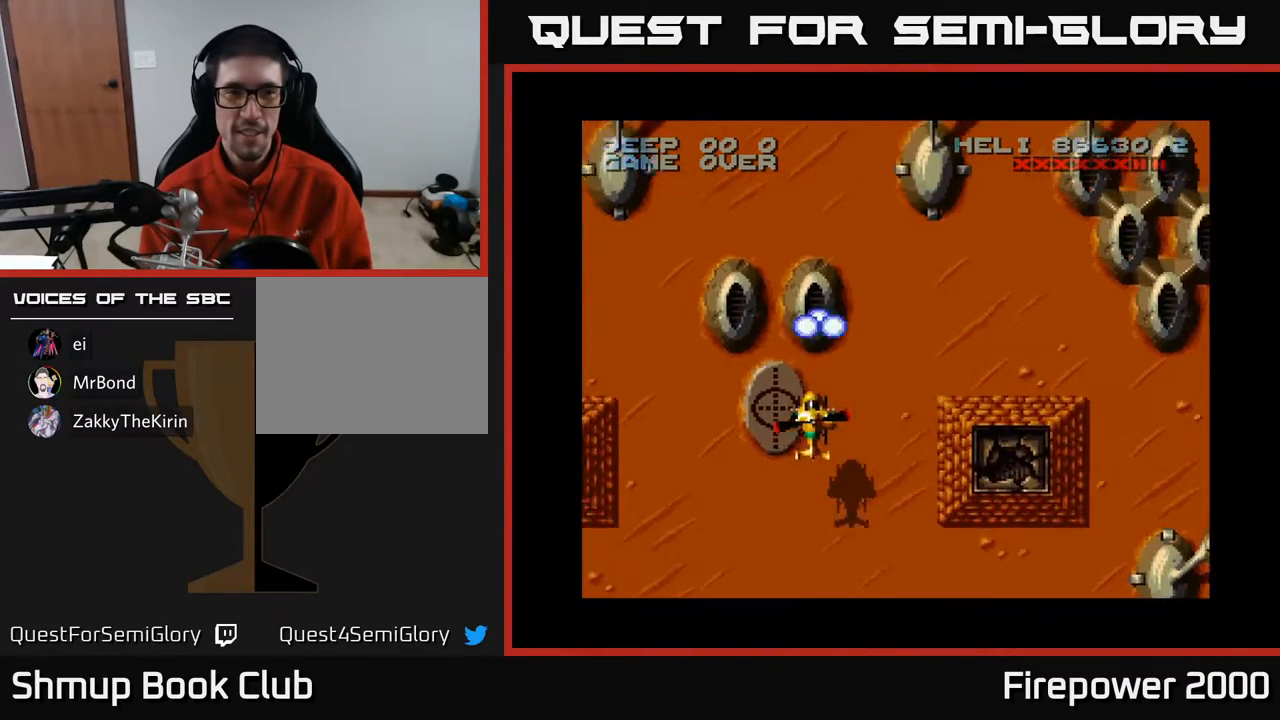
{"buttons": ["A", "DPAD_LEFT"], "events": [[450, "DPAD_DOWN", "up"]]}
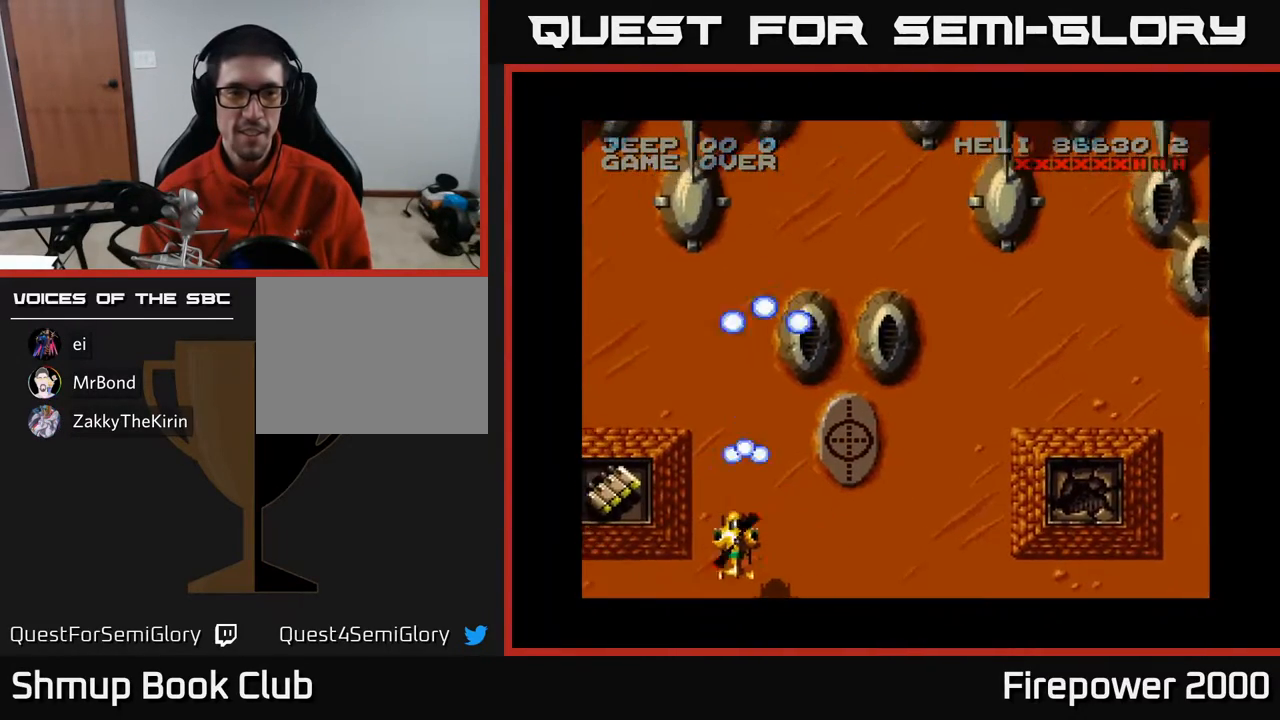
{"buttons": ["A"], "events": [[217, "DPAD_DOWN", "down"], [333, "DPAD_LEFT", "up"], [417, "DPAD_DOWN", "up"]]}
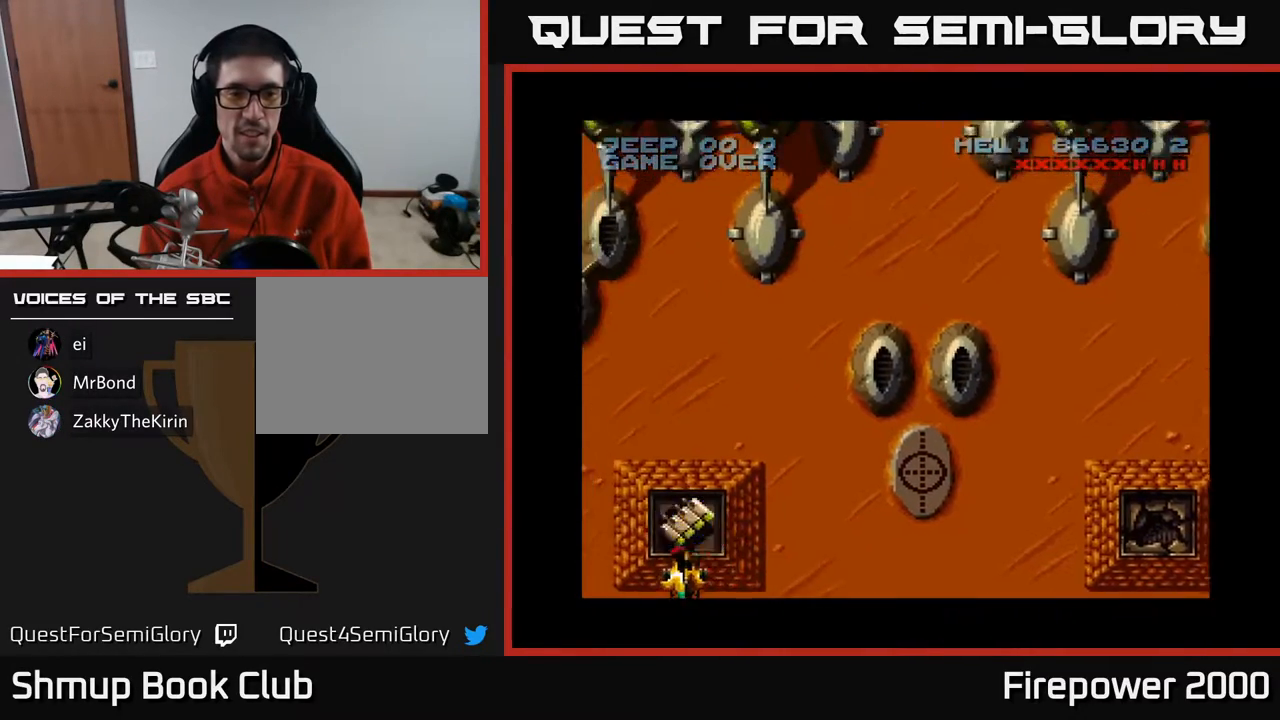
{"buttons": ["A", "DPAD_UP", "DPAD_RIGHT"], "events": [[367, "DPAD_RIGHT", "down"], [417, "DPAD_RIGHT", "up"], [417, "DPAD_UP", "down"], [467, "DPAD_RIGHT", "down"]]}
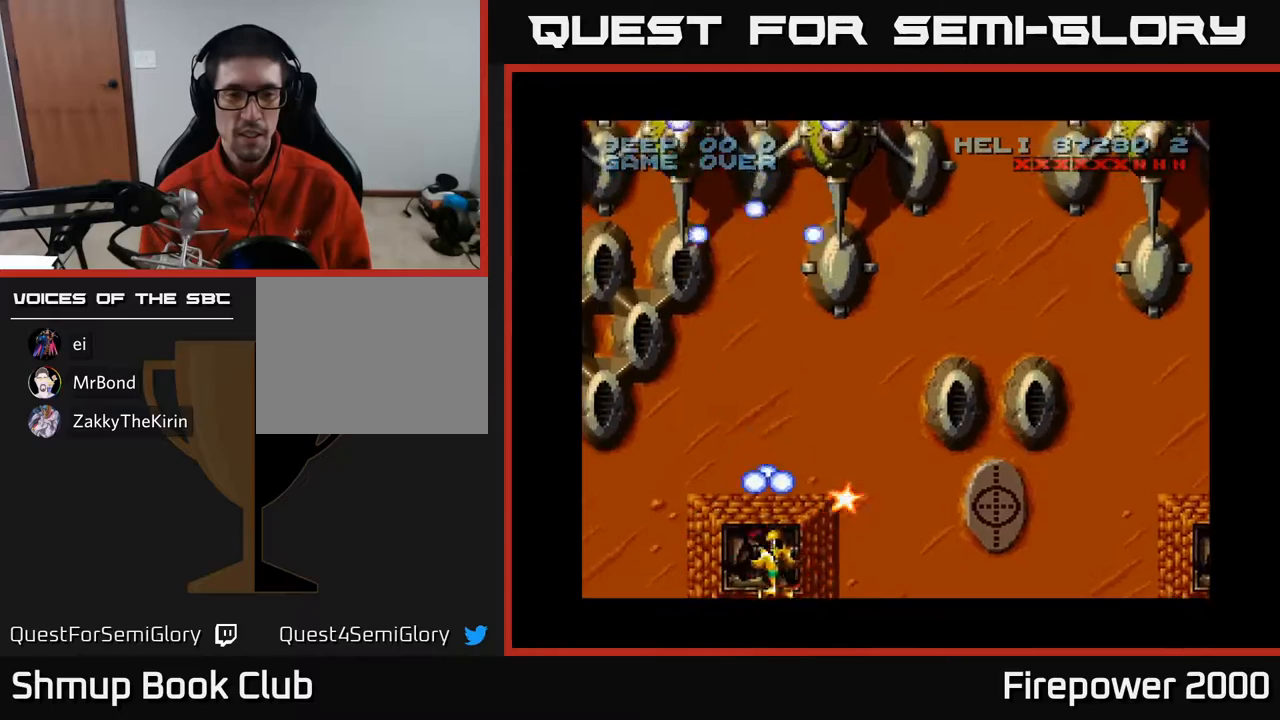
{"buttons": ["A", "DPAD_LEFT"], "events": [[300, "DPAD_UP", "up"], [350, "DPAD_RIGHT", "up"], [383, "DPAD_LEFT", "down"]]}
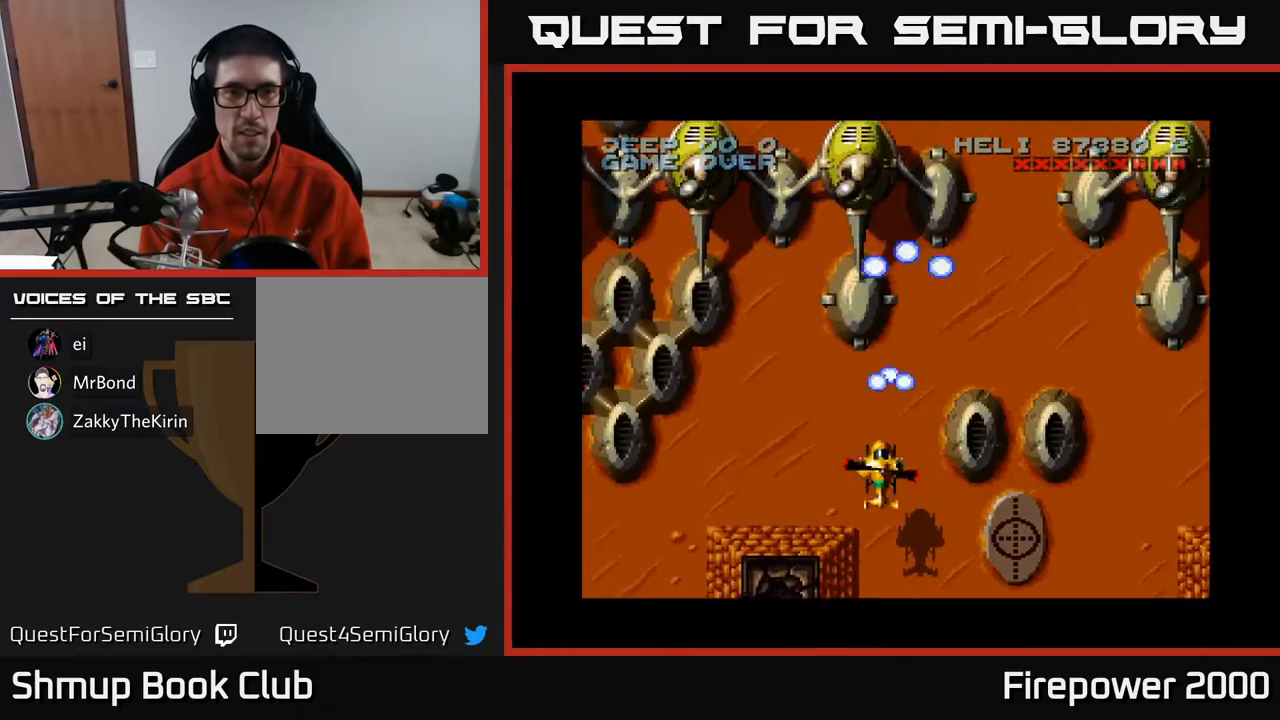
{"buttons": ["A", "DPAD_UP"], "events": [[83, "DPAD_UP", "down"], [100, "DPAD_LEFT", "up"], [383, "DPAD_RIGHT", "down"], [467, "DPAD_RIGHT", "up"]]}
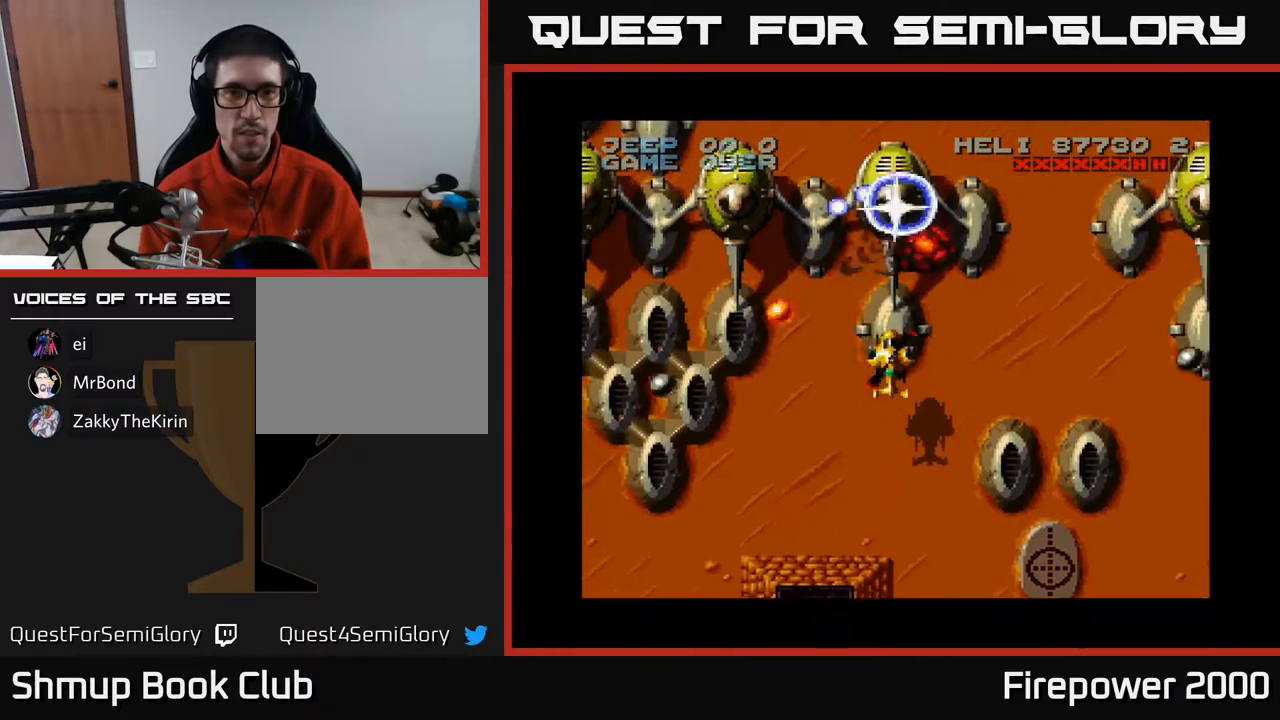
{"buttons": ["A", "DPAD_LEFT"], "events": [[467, "DPAD_LEFT", "down"], [467, "DPAD_UP", "up"]]}
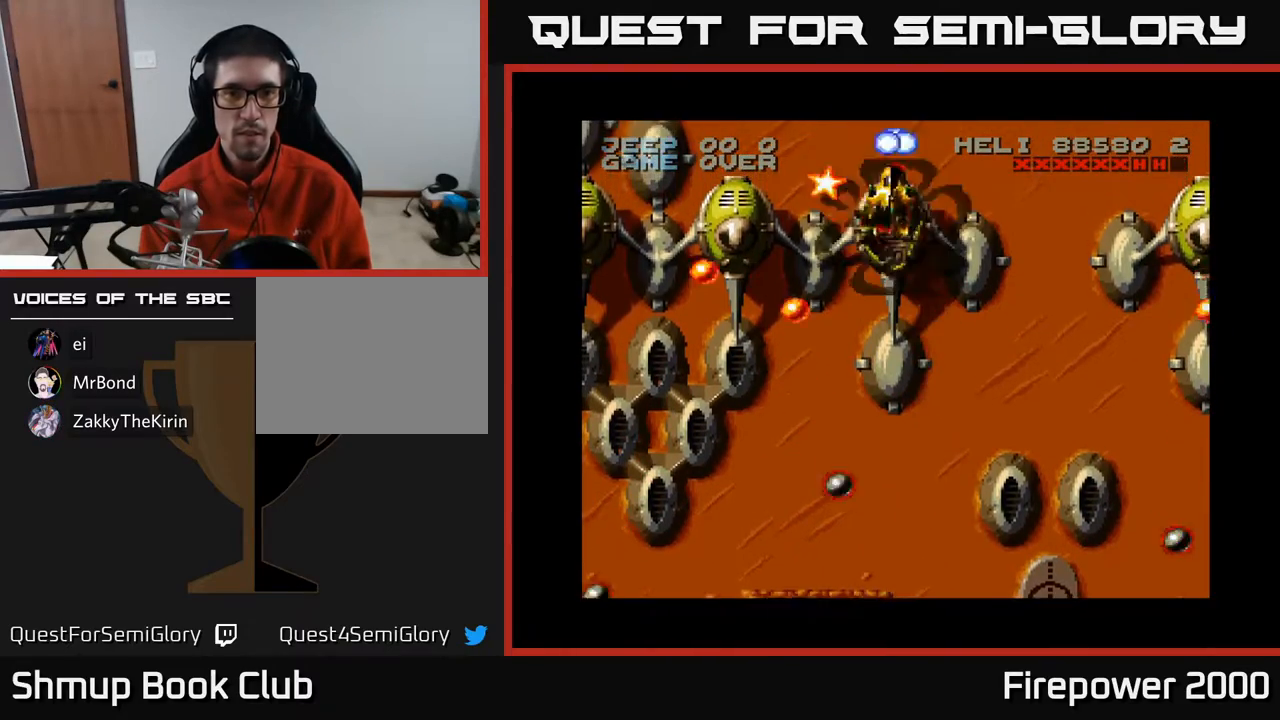
{"buttons": ["A", "DPAD_DOWN"], "events": [[350, "DPAD_DOWN", "down"], [417, "DPAD_LEFT", "up"]]}
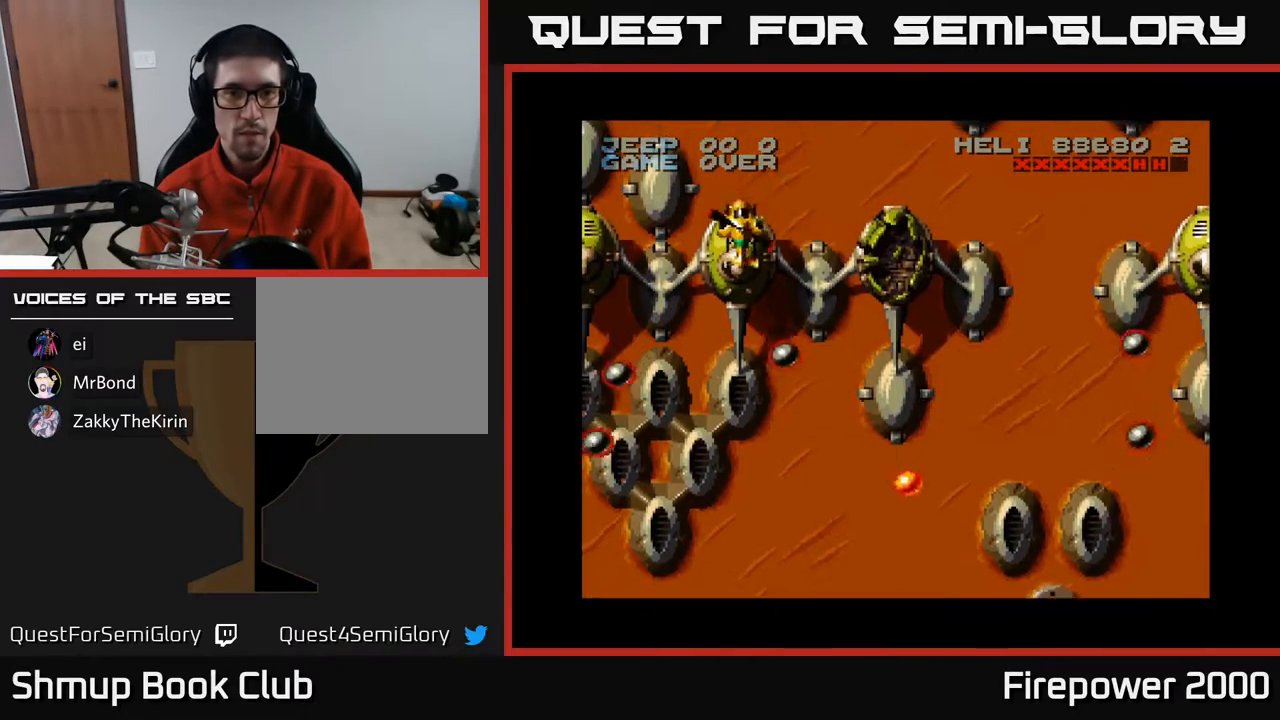
{"buttons": ["A"], "events": [[500, "DPAD_DOWN", "up"]]}
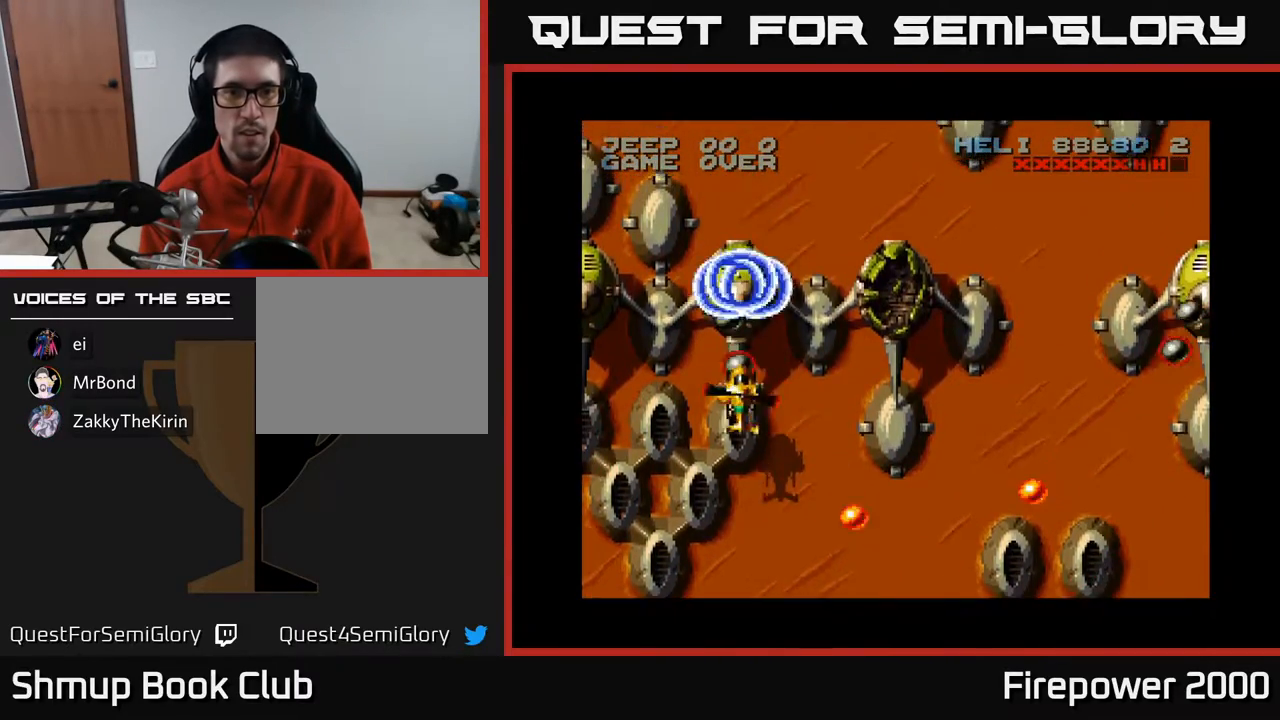
{"buttons": ["A", "DPAD_UP"], "events": [[217, "DPAD_UP", "down"]]}
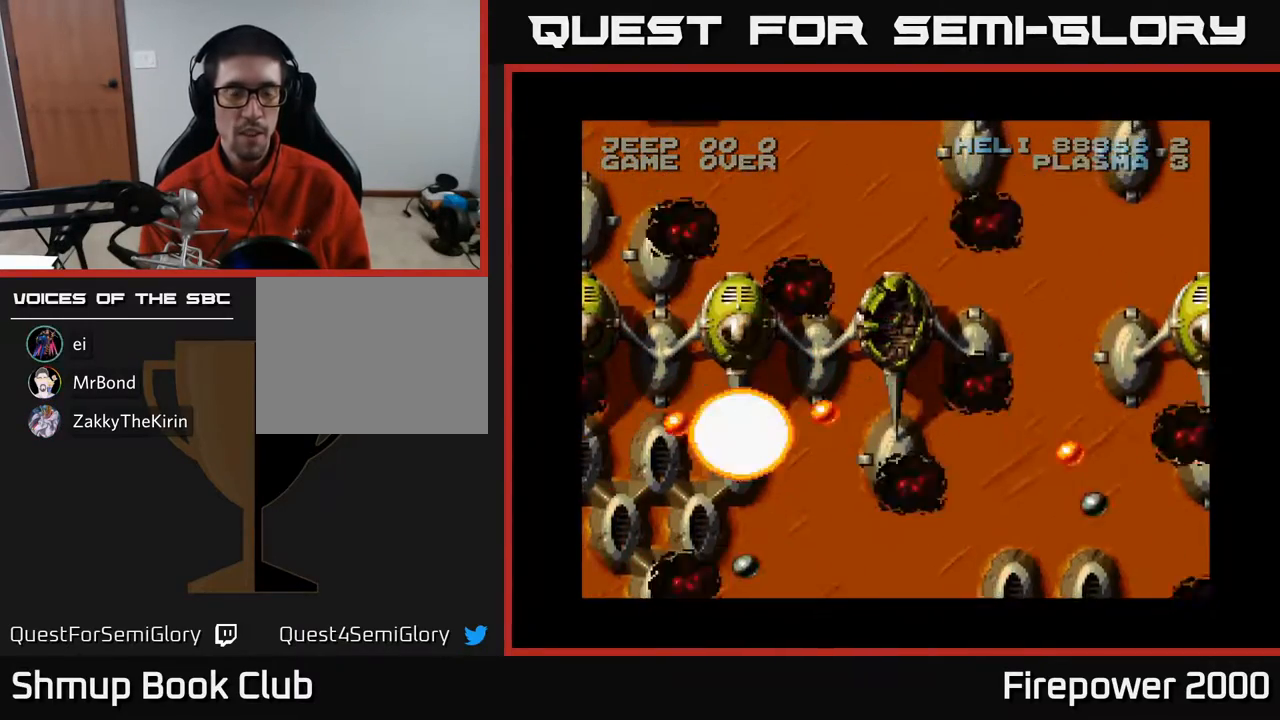
{"buttons": ["A"], "events": [[33, "DPAD_UP", "up"]]}
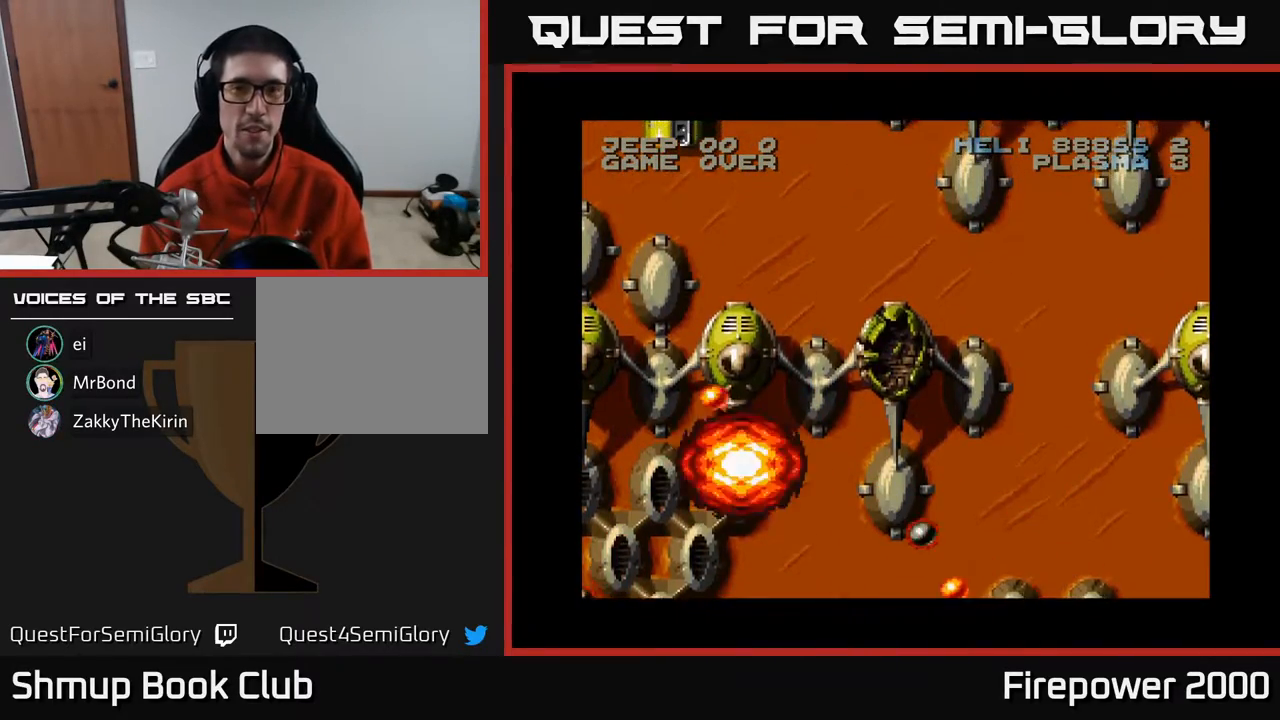
{"buttons": ["A", "DPAD_LEFT"], "events": [[150, "DPAD_LEFT", "down"]]}
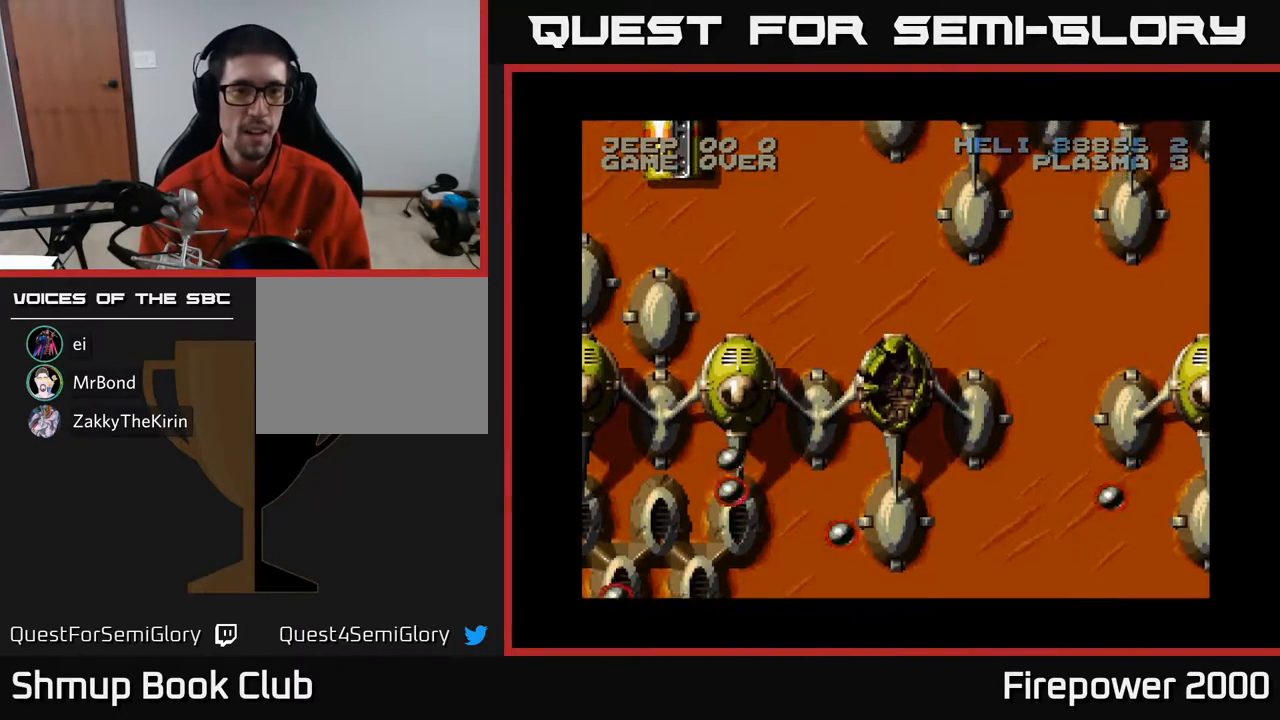
{"buttons": ["A", "DPAD_DOWN"], "events": [[100, "DPAD_DOWN", "down"], [450, "DPAD_LEFT", "up"]]}
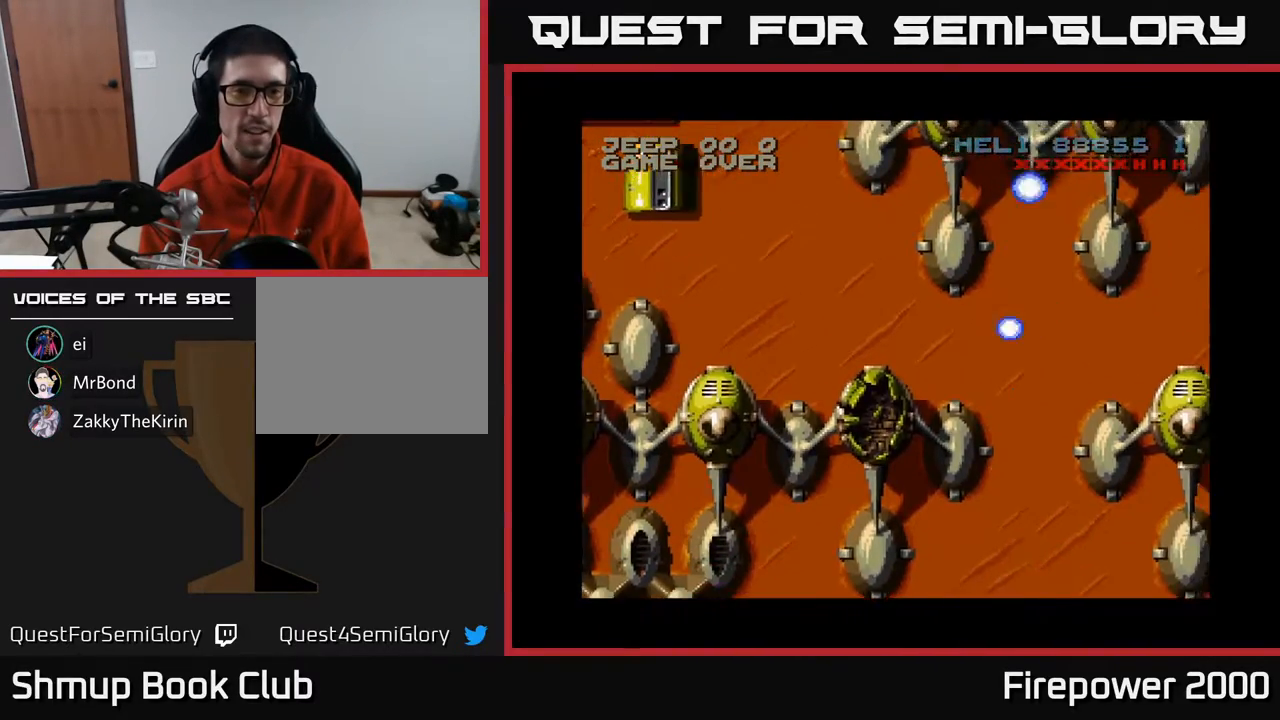
{"buttons": ["A", "DPAD_LEFT"], "events": [[117, "DPAD_LEFT", "down"], [167, "DPAD_DOWN", "up"]]}
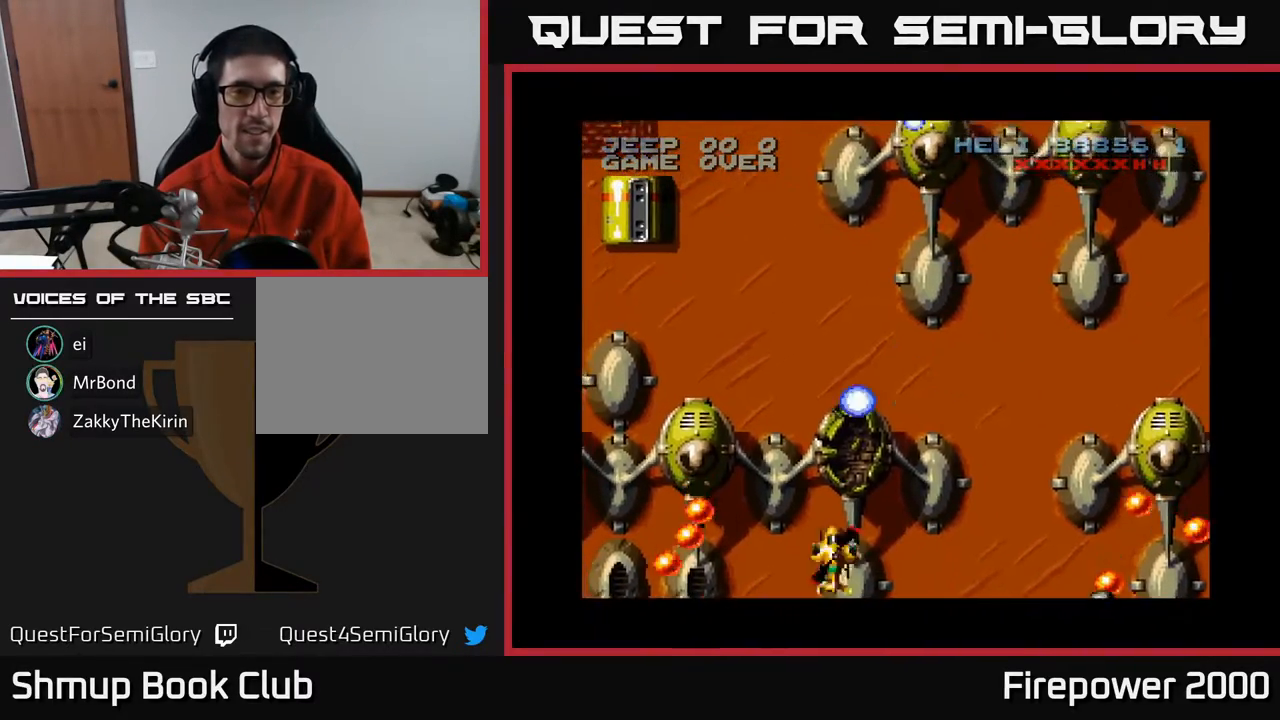
{"buttons": ["A"], "events": [[367, "DPAD_DOWN", "down"], [367, "DPAD_LEFT", "up"], [500, "DPAD_DOWN", "up"]]}
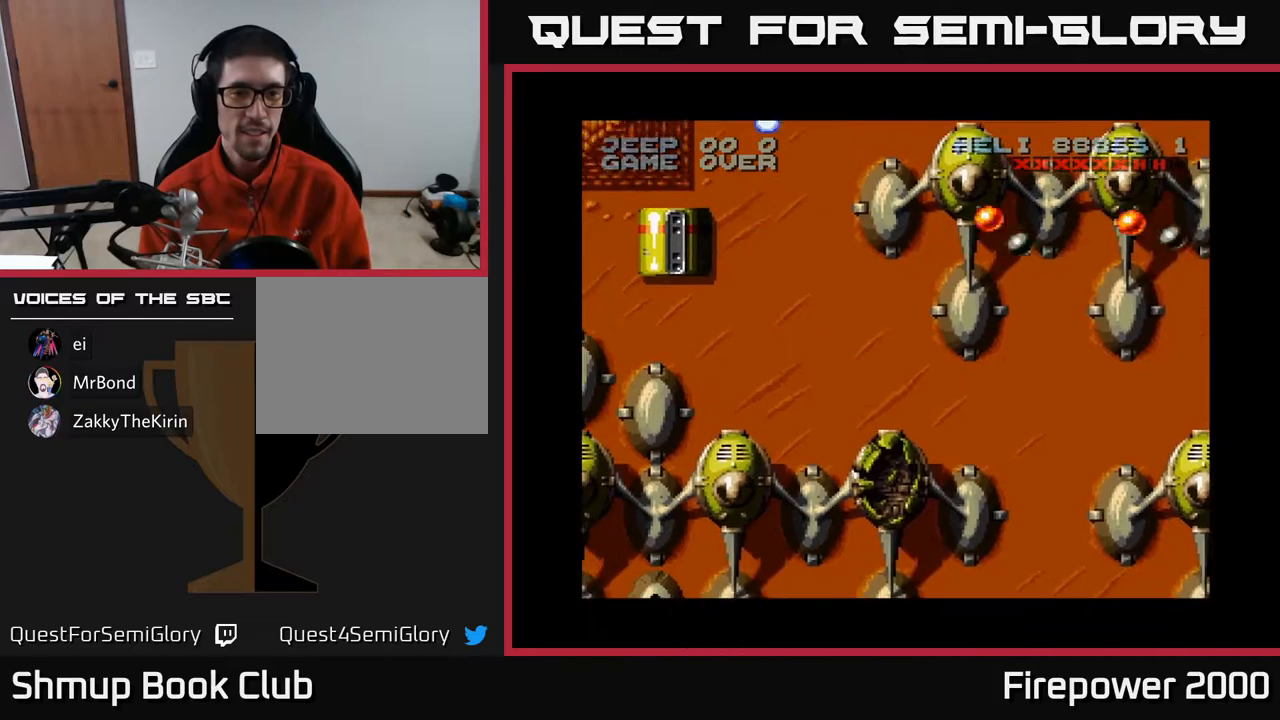
{"buttons": ["A", "DPAD_UP"], "events": [[200, "DPAD_RIGHT", "down"], [267, "DPAD_RIGHT", "up"], [417, "DPAD_UP", "down"]]}
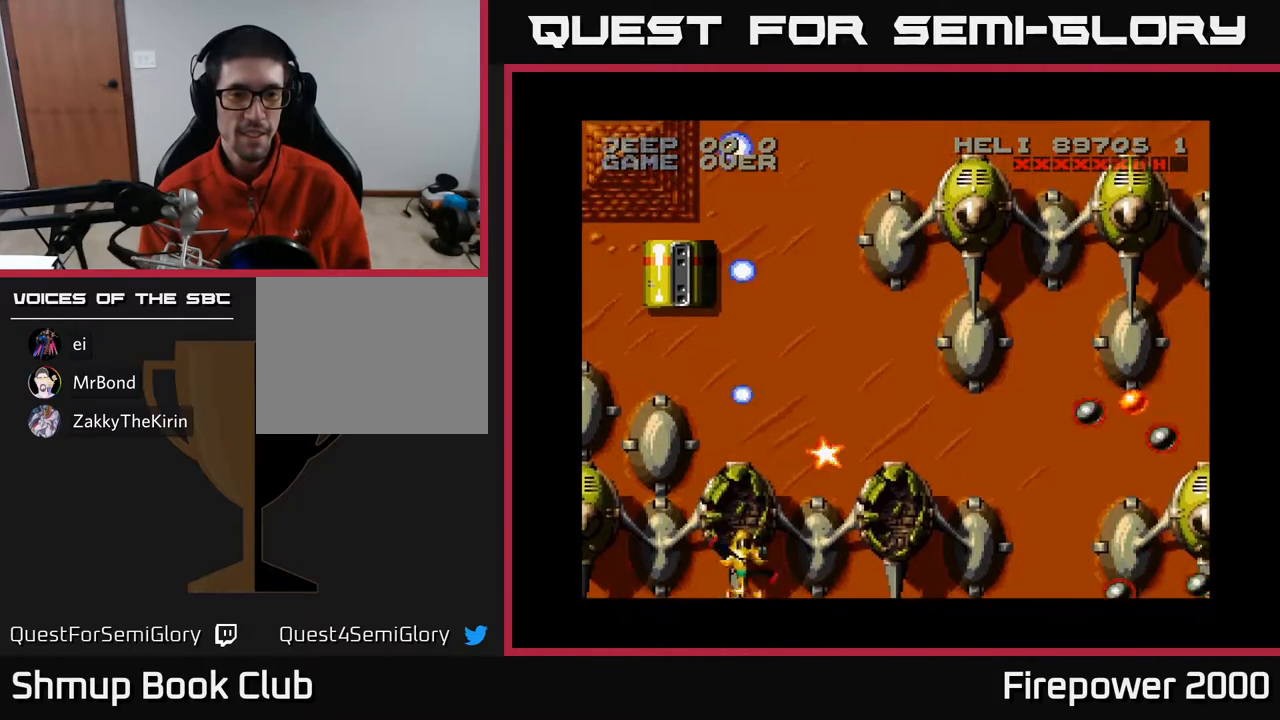
{"buttons": ["A", "DPAD_UP"], "events": [[33, "DPAD_LEFT", "down"], [250, "DPAD_LEFT", "up"]]}
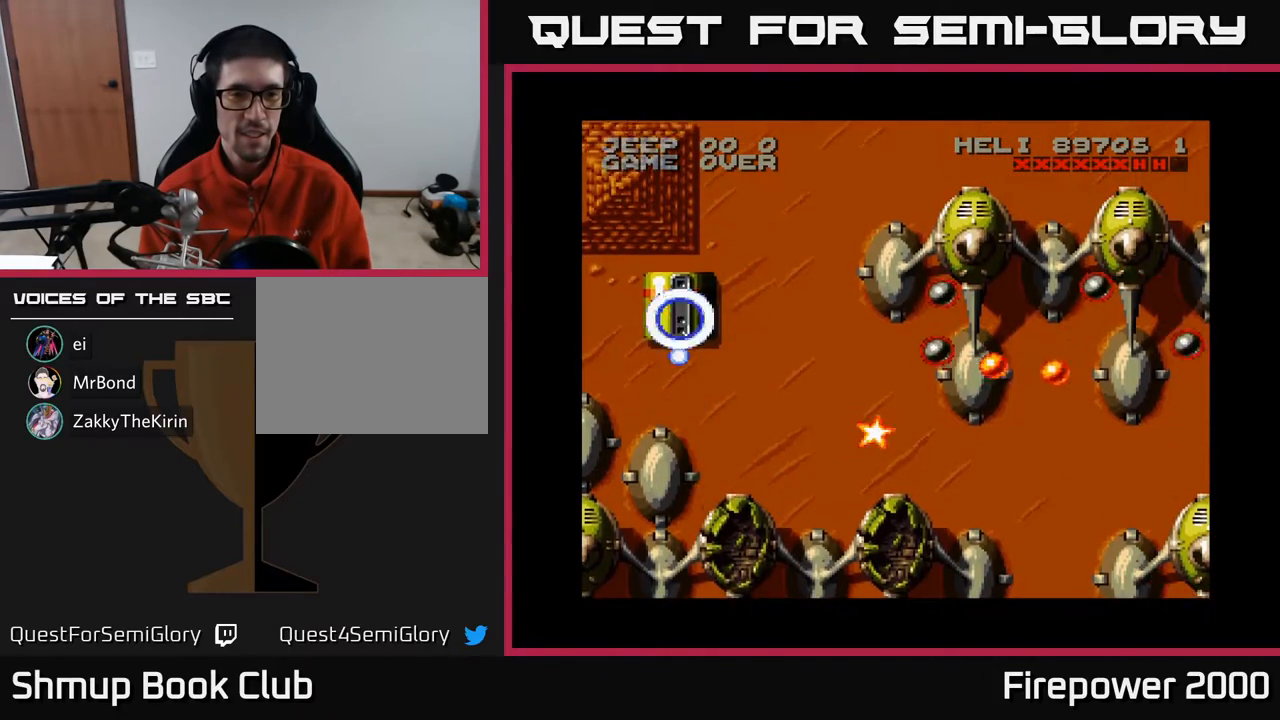
{"buttons": ["A"], "events": [[150, "DPAD_UP", "up"], [333, "DPAD_DOWN", "down"], [500, "DPAD_DOWN", "up"]]}
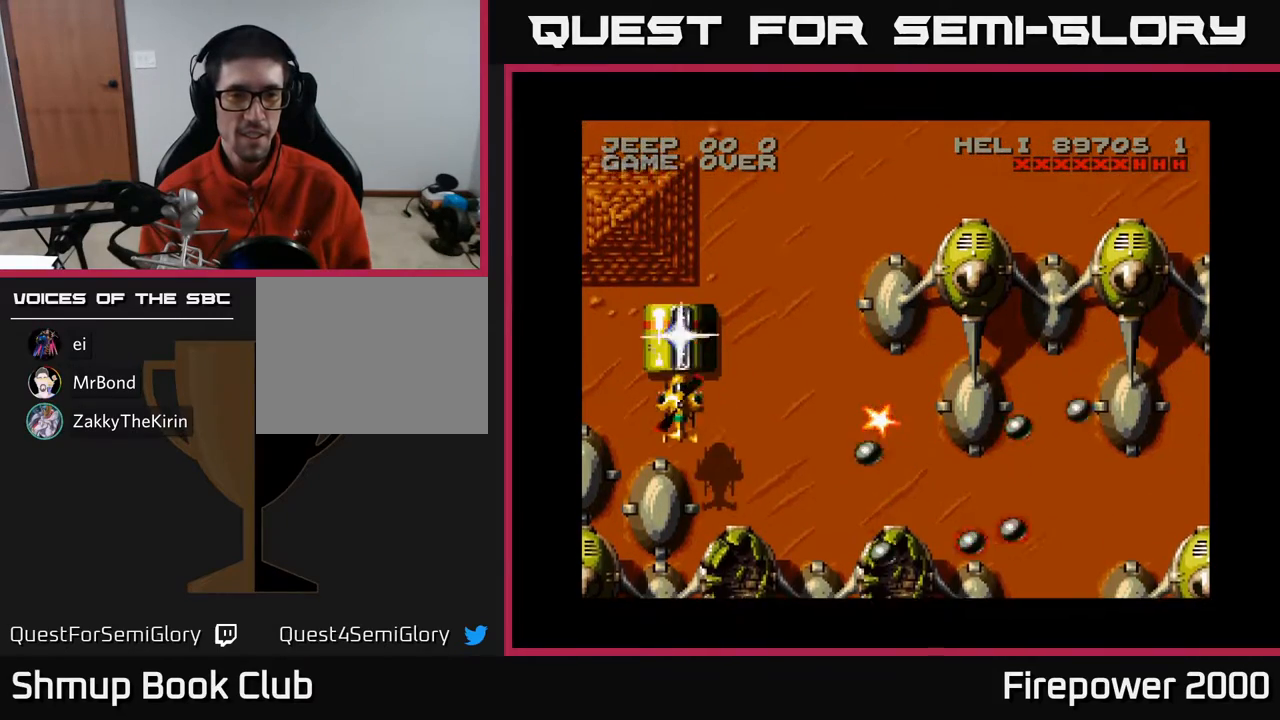
{"buttons": ["A", "DPAD_DOWN", "DPAD_RIGHT"], "events": [[50, "DPAD_UP", "down"], [333, "DPAD_UP", "up"], [350, "DPAD_LEFT", "down"], [367, "DPAD_DOWN", "down"], [400, "DPAD_LEFT", "up"], [467, "DPAD_RIGHT", "down"]]}
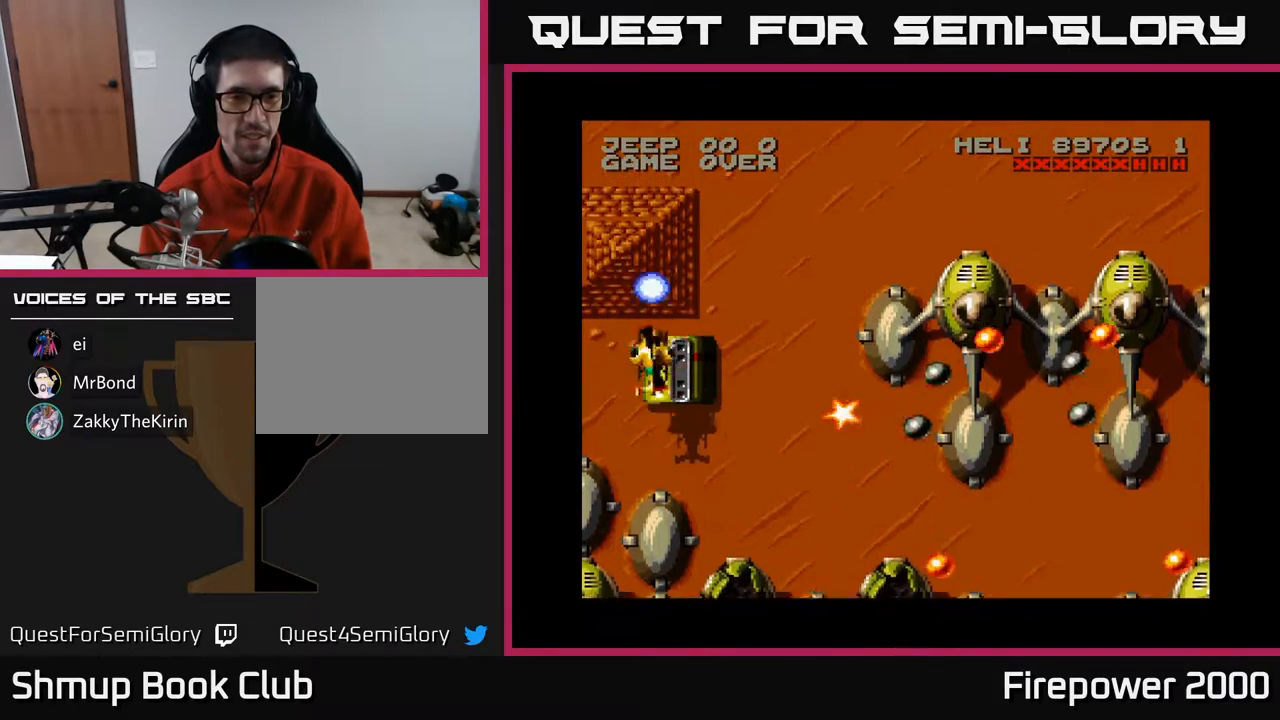
{"buttons": ["A"], "events": [[67, "DPAD_RIGHT", "up"], [500, "DPAD_DOWN", "up"]]}
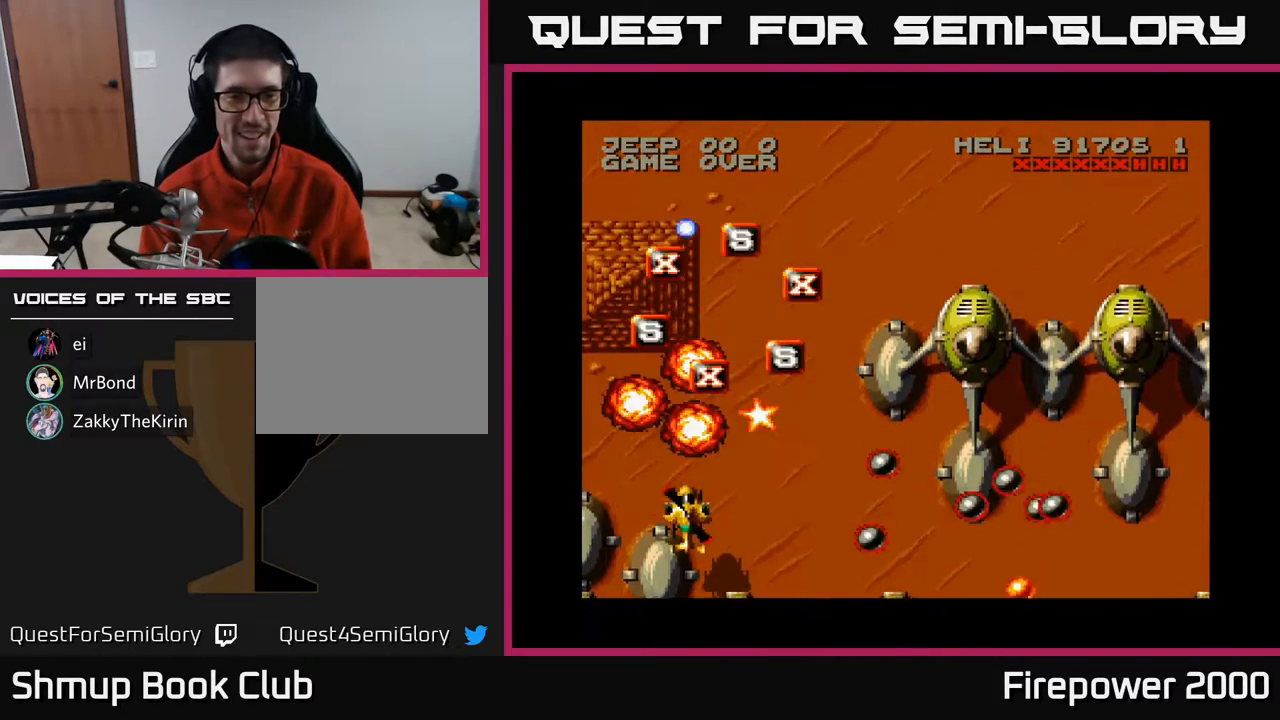
{"buttons": ["A", "DPAD_UP", "DPAD_RIGHT"], "events": [[117, "DPAD_UP", "down"], [450, "DPAD_RIGHT", "down"]]}
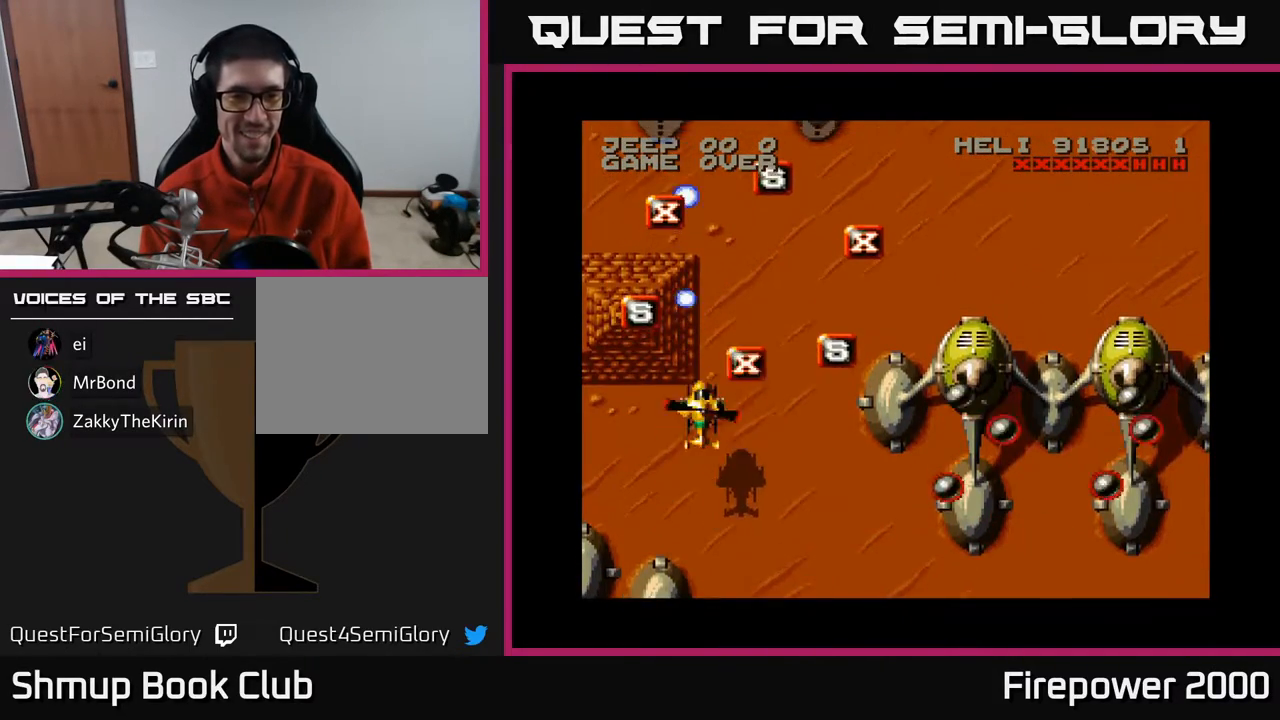
{"buttons": ["A", "DPAD_UP"], "events": [[183, "DPAD_UP", "up"], [400, "DPAD_UP", "down"], [483, "DPAD_RIGHT", "up"]]}
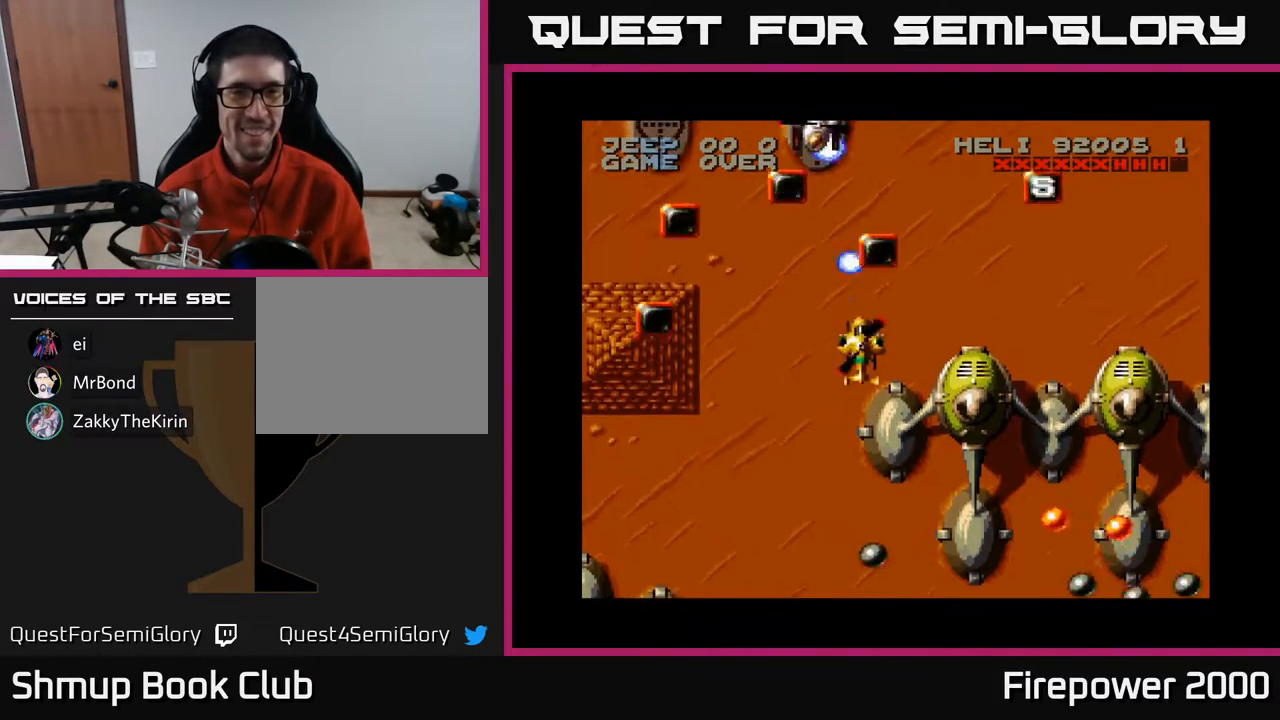
{"buttons": ["A", "DPAD_LEFT"], "events": [[233, "DPAD_LEFT", "down"], [467, "DPAD_UP", "up"]]}
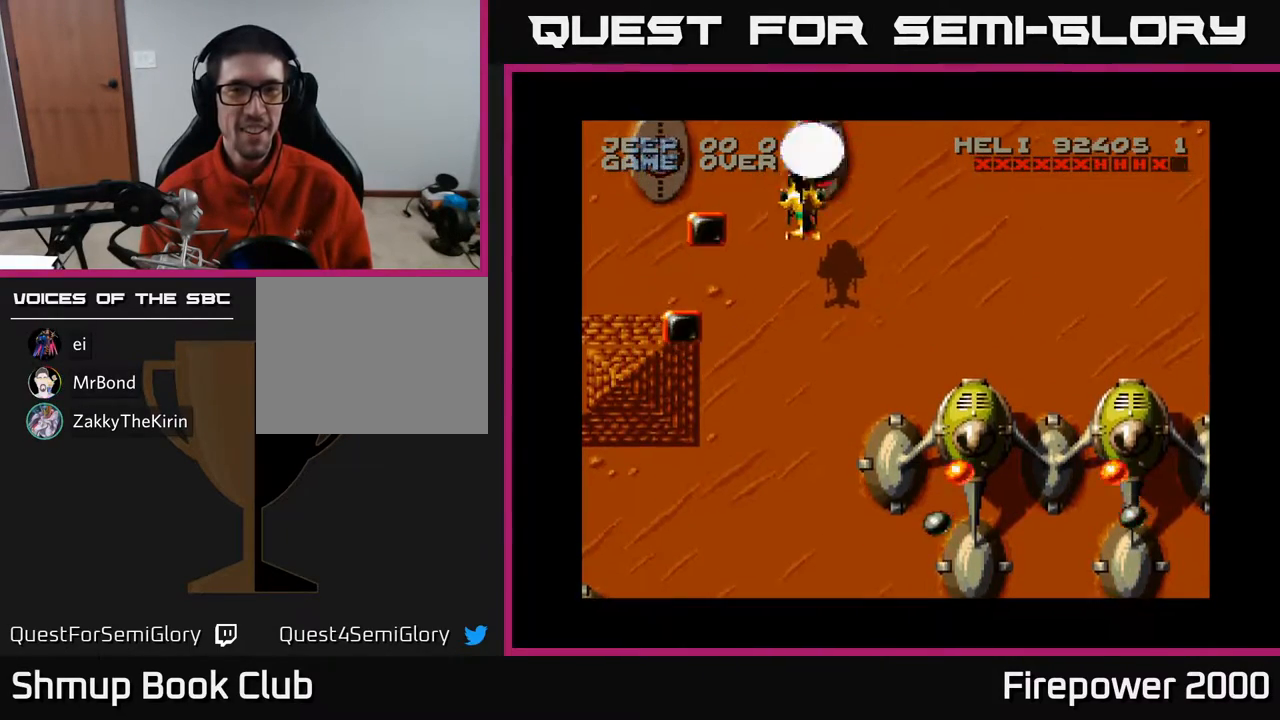
{"buttons": ["A", "DPAD_DOWN"], "events": [[67, "DPAD_DOWN", "down"], [350, "DPAD_LEFT", "up"]]}
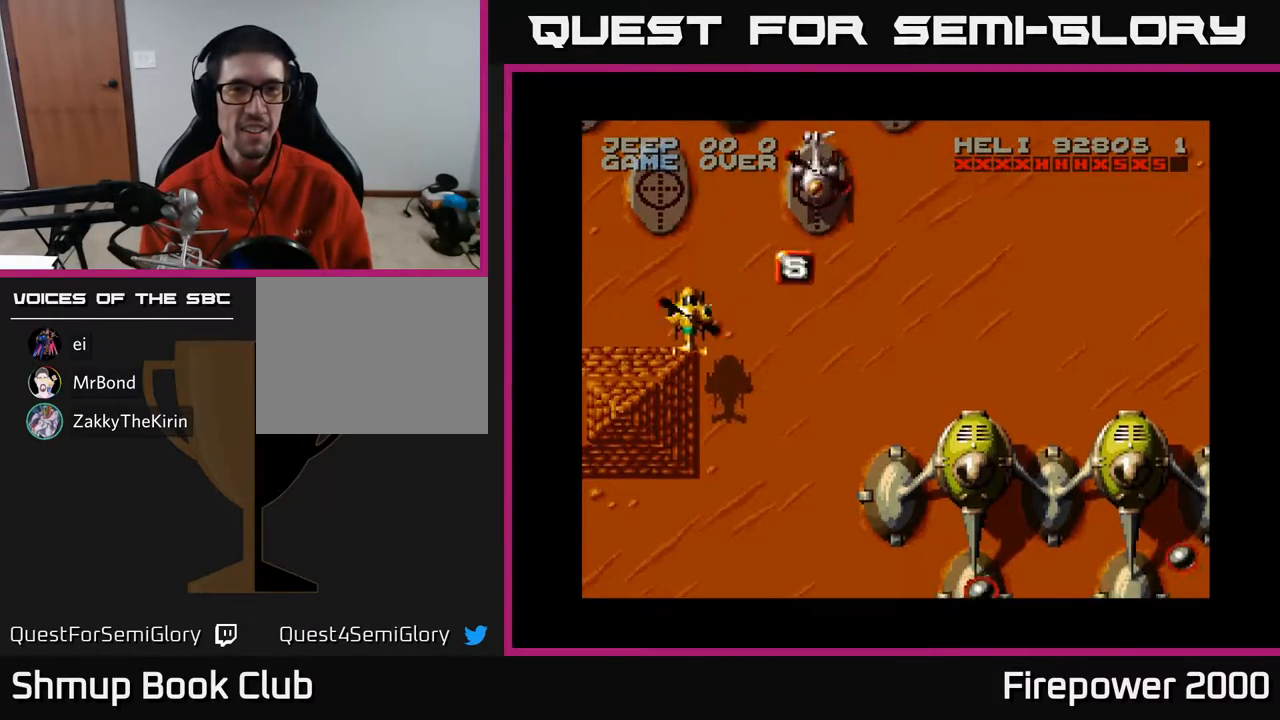
{"buttons": ["A", "DPAD_UP"], "events": [[67, "DPAD_RIGHT", "down"], [250, "DPAD_DOWN", "up"], [450, "DPAD_RIGHT", "up"], [450, "DPAD_UP", "down"]]}
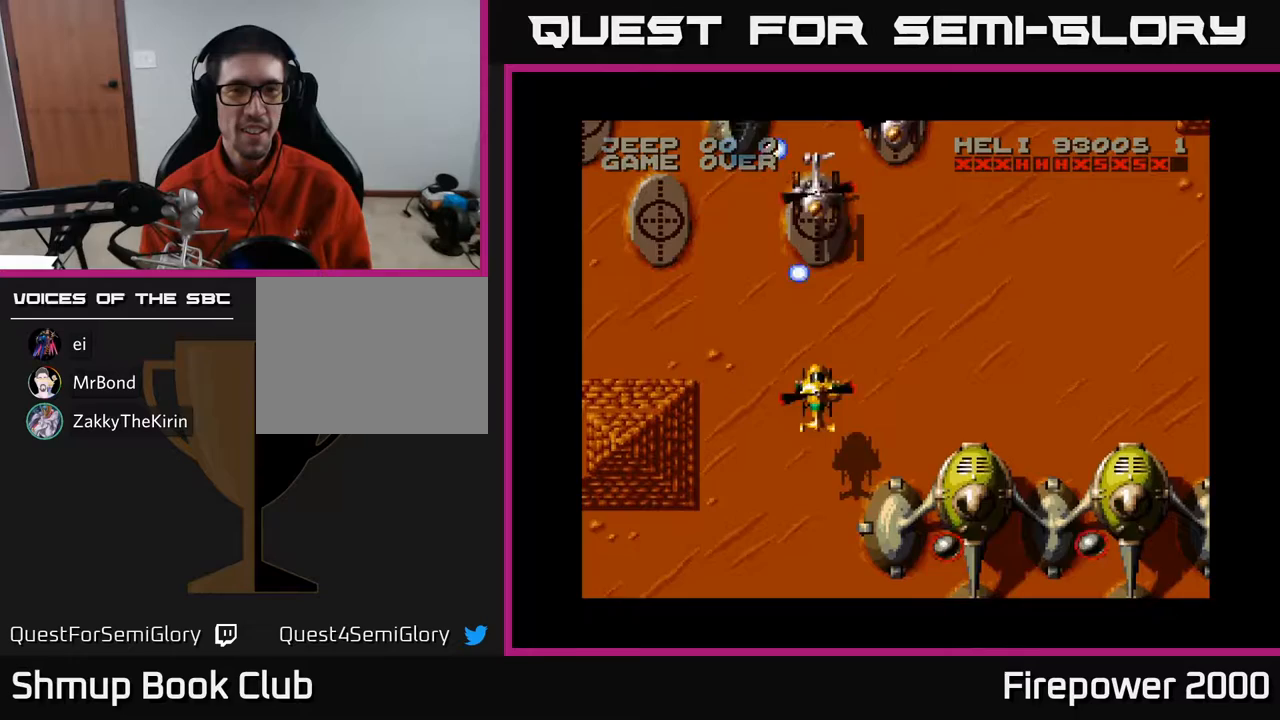
{"buttons": ["A"], "events": [[17, "DPAD_UP", "up"], [50, "DPAD_DOWN", "down"], [283, "DPAD_DOWN", "up"]]}
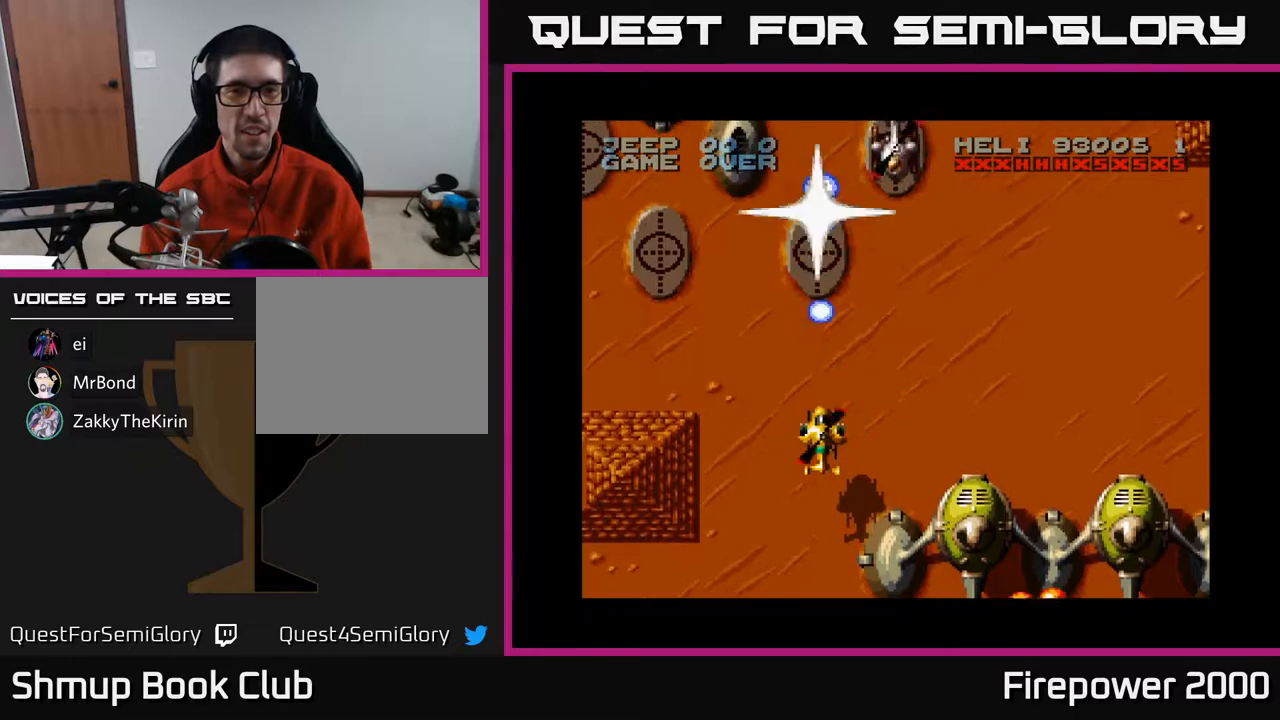
{"buttons": ["A", "DPAD_UP"], "events": [[250, "DPAD_RIGHT", "down"], [483, "DPAD_RIGHT", "up"], [483, "DPAD_UP", "down"]]}
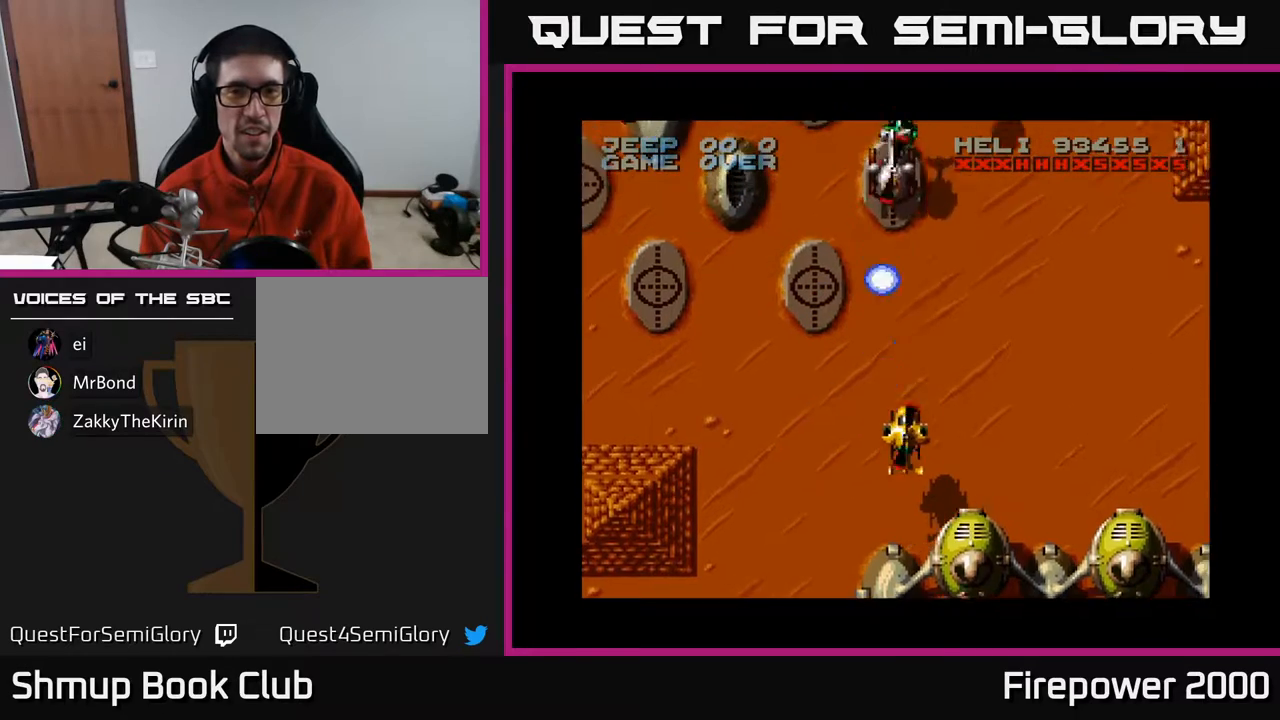
{"buttons": ["A", "DPAD_DOWN", "DPAD_LEFT"], "events": [[167, "DPAD_UP", "up"], [400, "DPAD_LEFT", "down"], [483, "DPAD_DOWN", "down"]]}
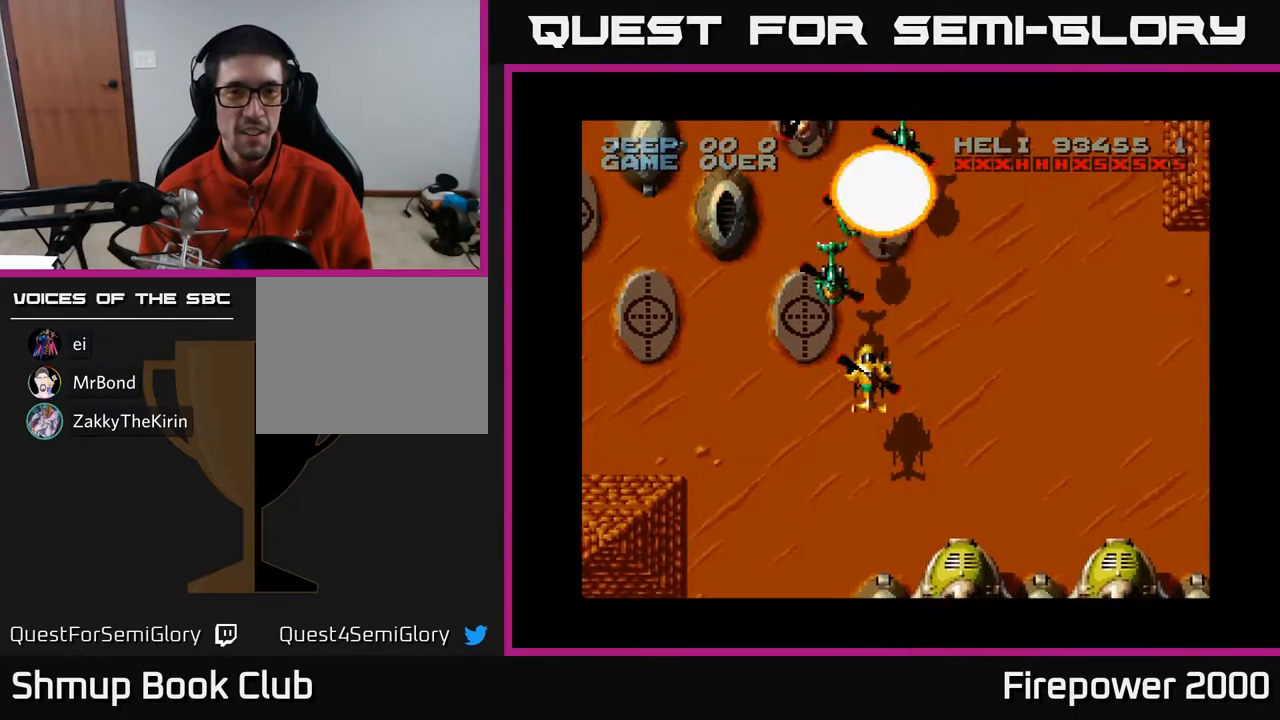
{"buttons": ["A", "DPAD_UP", "DPAD_LEFT"], "events": [[33, "DPAD_LEFT", "up"], [383, "DPAD_RIGHT", "down"], [400, "DPAD_DOWN", "up"], [450, "DPAD_RIGHT", "up"], [450, "DPAD_UP", "down"], [500, "DPAD_LEFT", "down"]]}